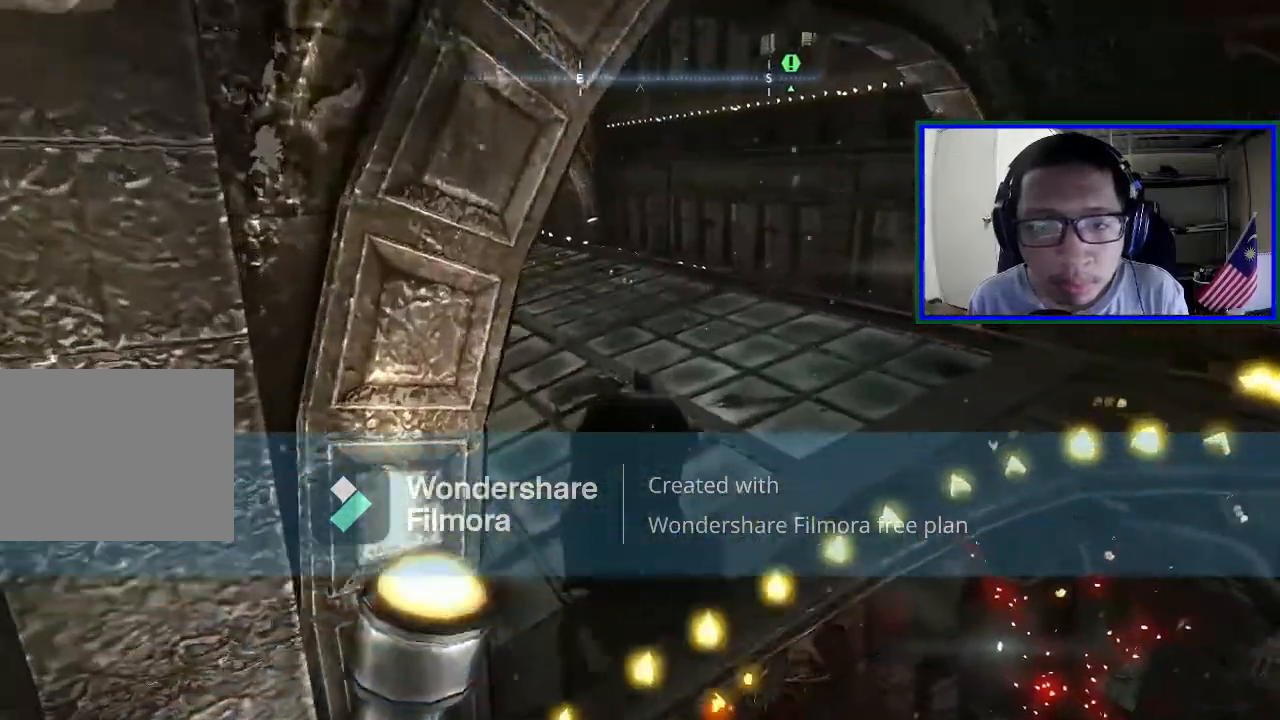
Gameplay with a controller (Xbox layout); each line is a JSON object with the inputs held at the frame after it. "events" lists button and stick changes between this image and that frame as [ms after this image, input, new state], when the widget could be followed in between. Not read: L3.
{"buttons": [], "left_stick": "up", "right_stick": "right", "events": []}
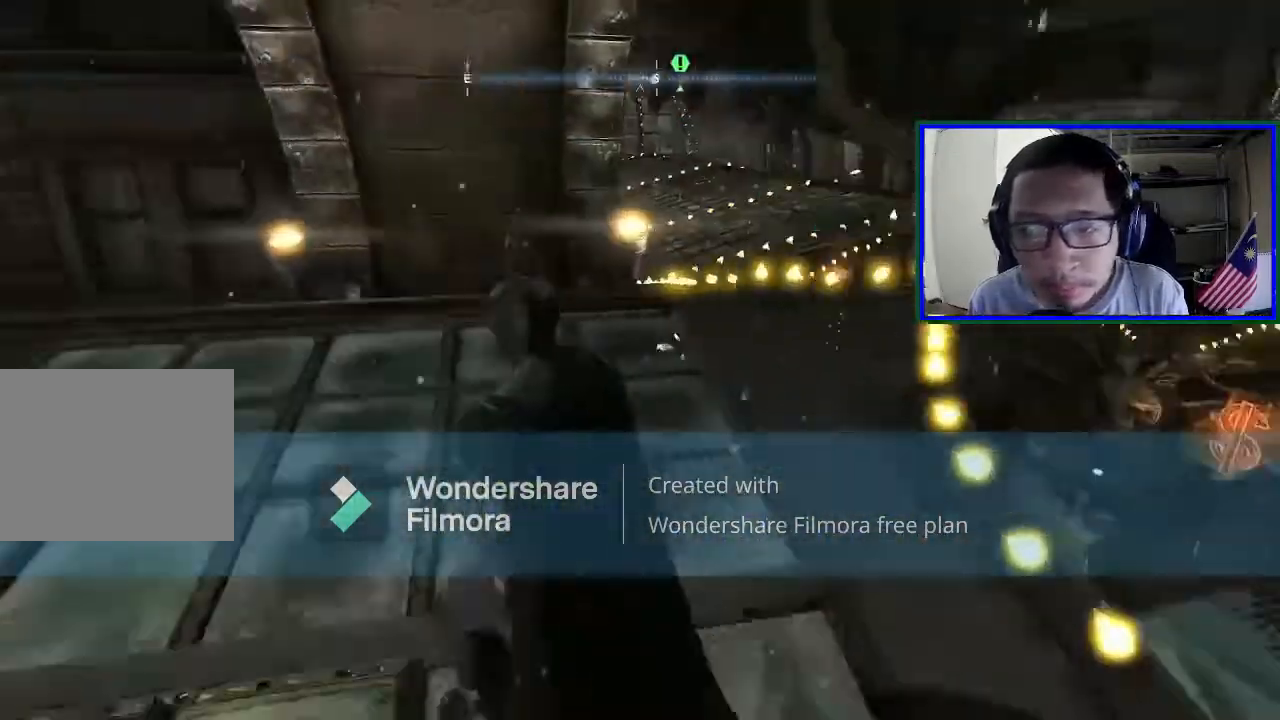
{"buttons": ["A"], "left_stick": "up", "right_stick": "center", "events": [[67, "right_stick", "center"], [200, "A", "down"]]}
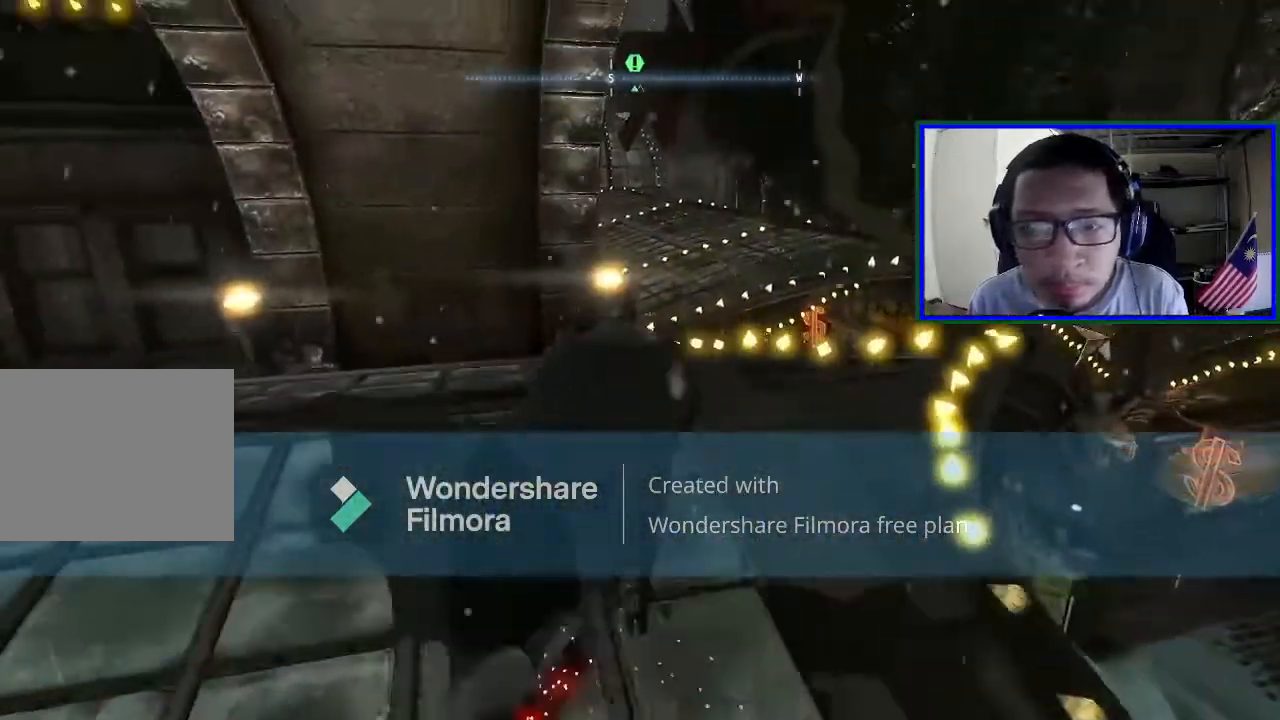
{"buttons": ["A"], "left_stick": "up", "right_stick": "center", "events": []}
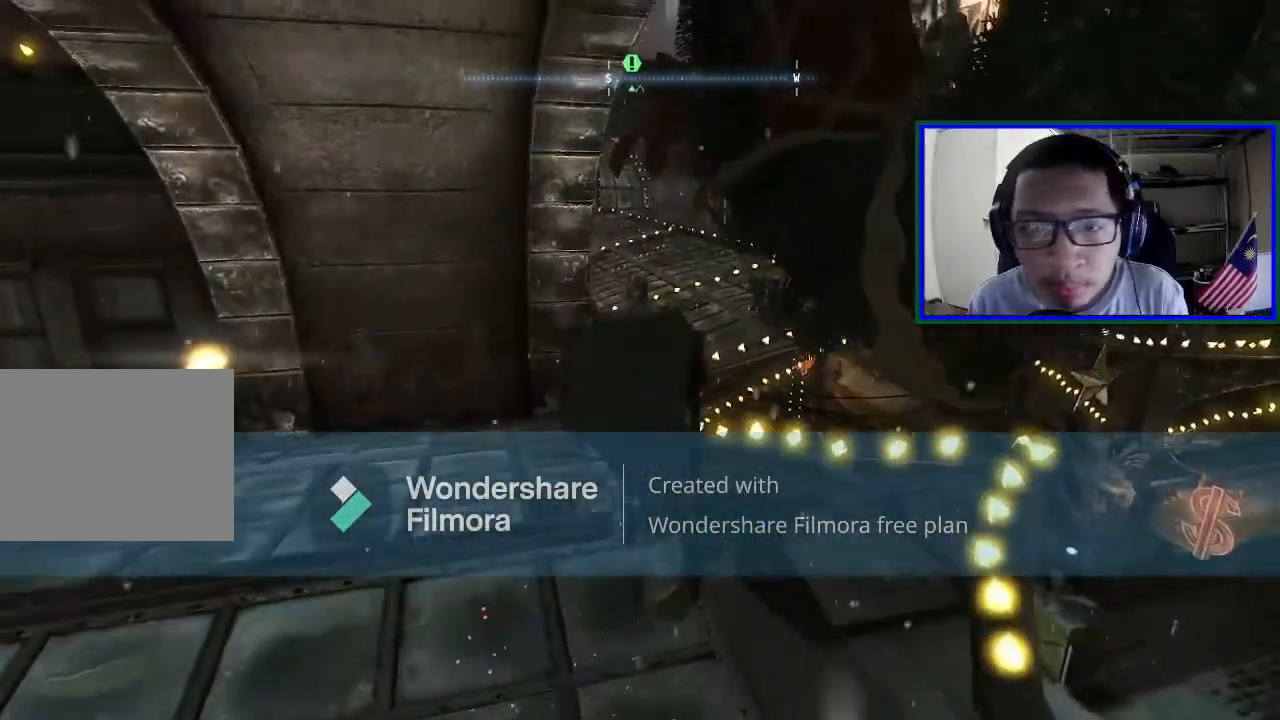
{"buttons": ["A"], "left_stick": "up", "right_stick": "center", "events": []}
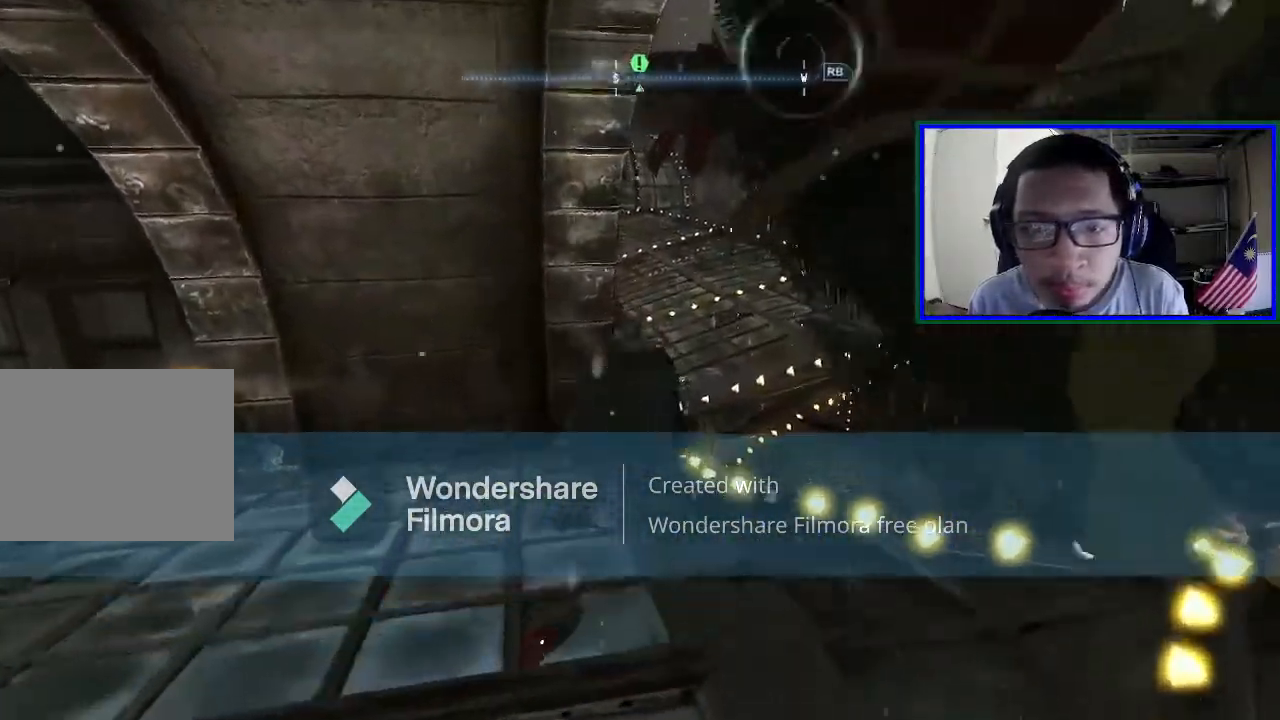
{"buttons": ["A"], "left_stick": "up-right", "right_stick": "center", "events": [[67, "left_stick", "up-right"]]}
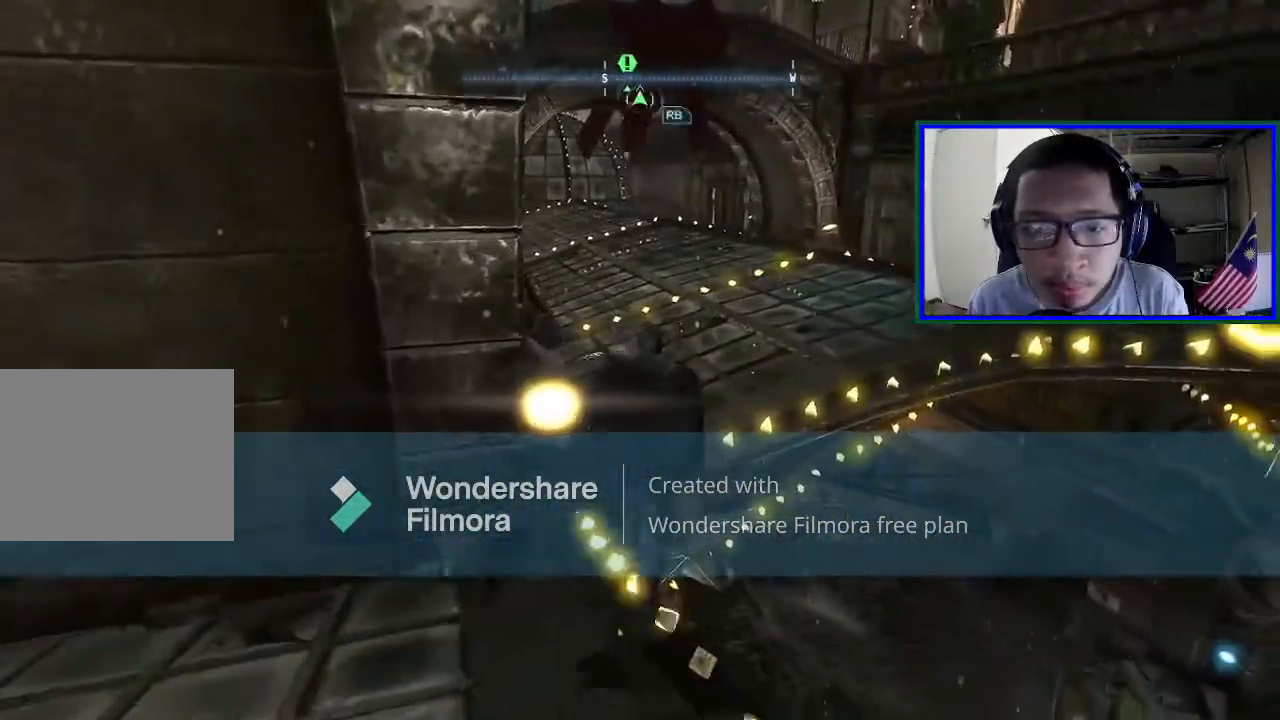
{"buttons": ["A"], "left_stick": "up-right", "right_stick": "center", "events": []}
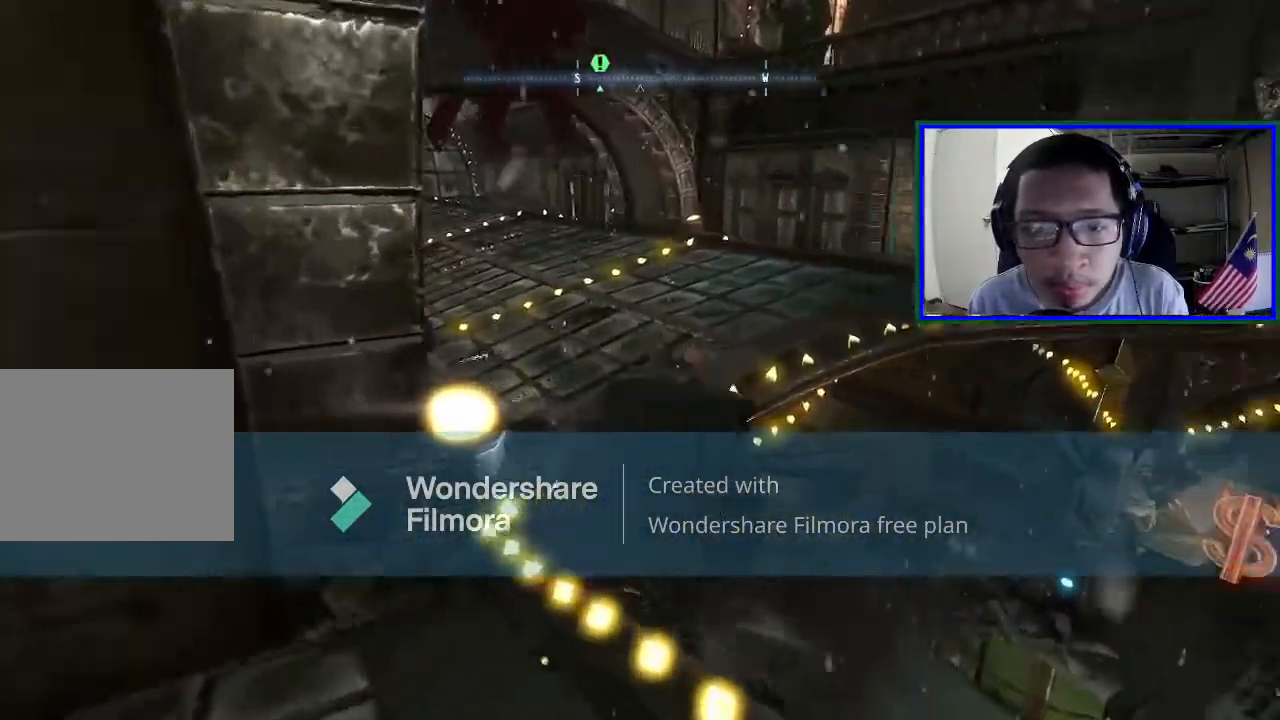
{"buttons": [], "left_stick": "up", "right_stick": "center", "events": [[100, "left_stick", "up"], [400, "A", "up"]]}
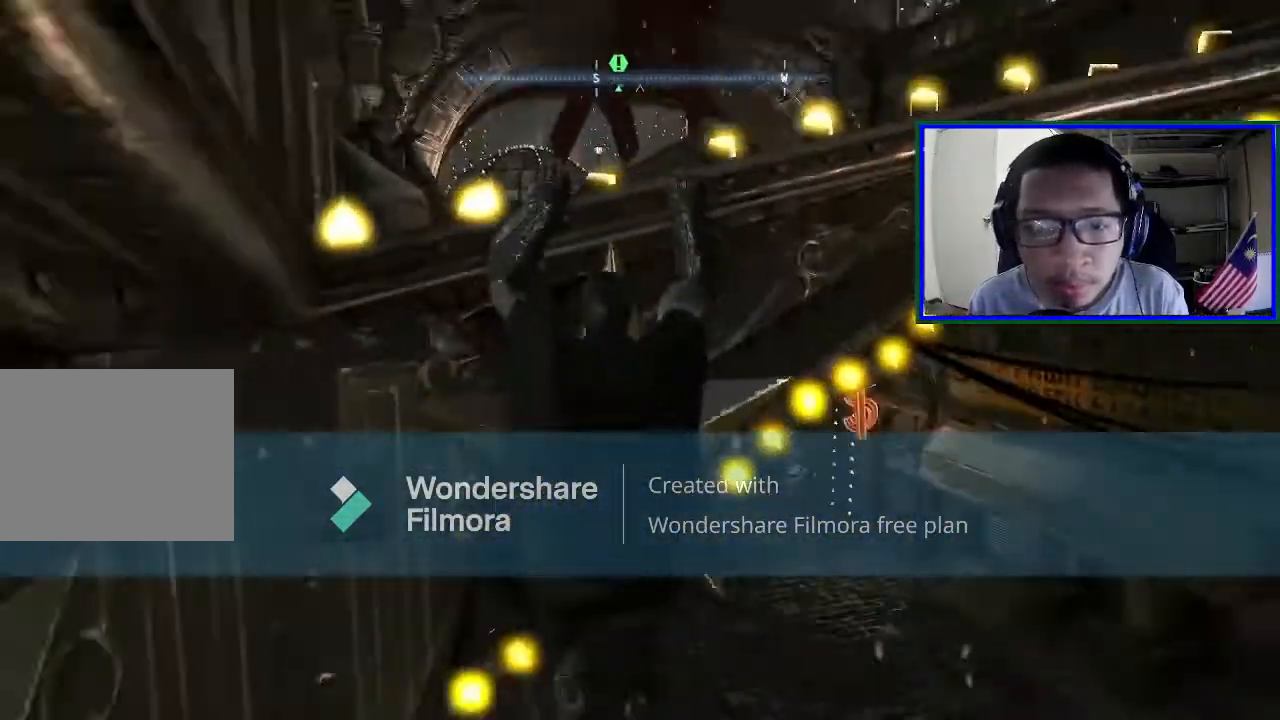
{"buttons": [], "left_stick": "up-right", "right_stick": "center", "events": [[100, "left_stick", "up-right"]]}
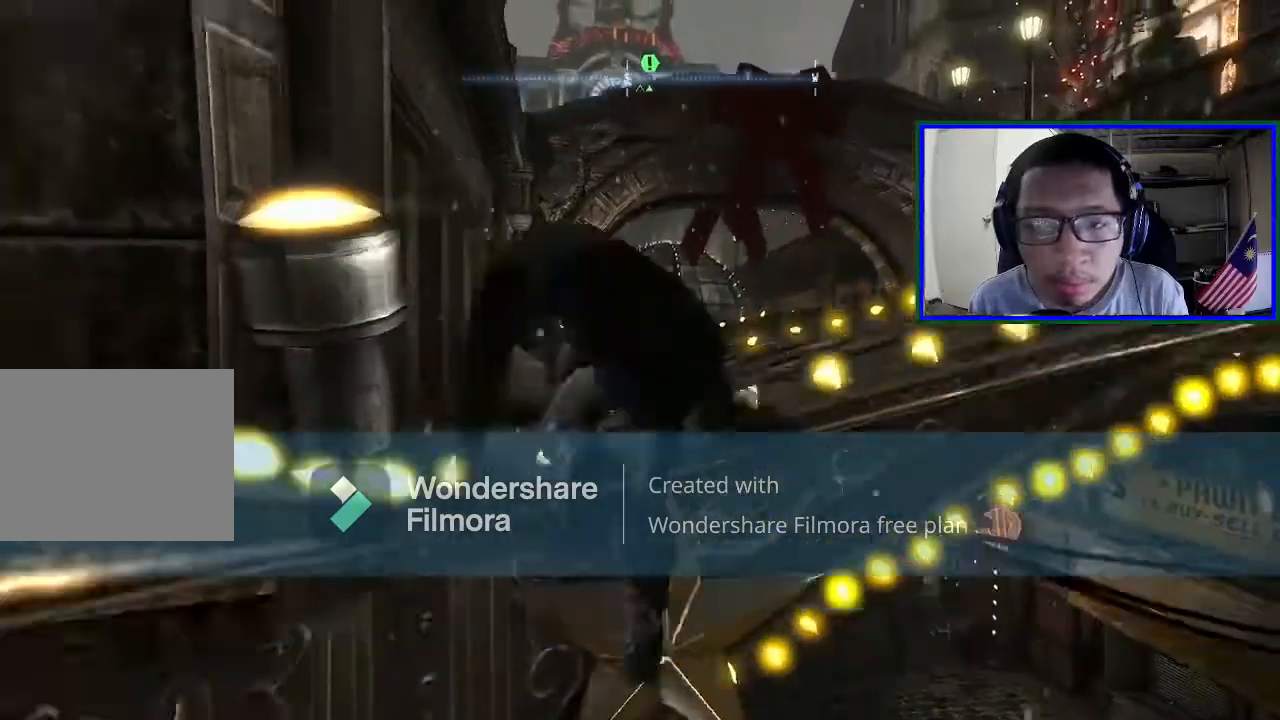
{"buttons": [], "left_stick": "up-right", "right_stick": "center", "events": []}
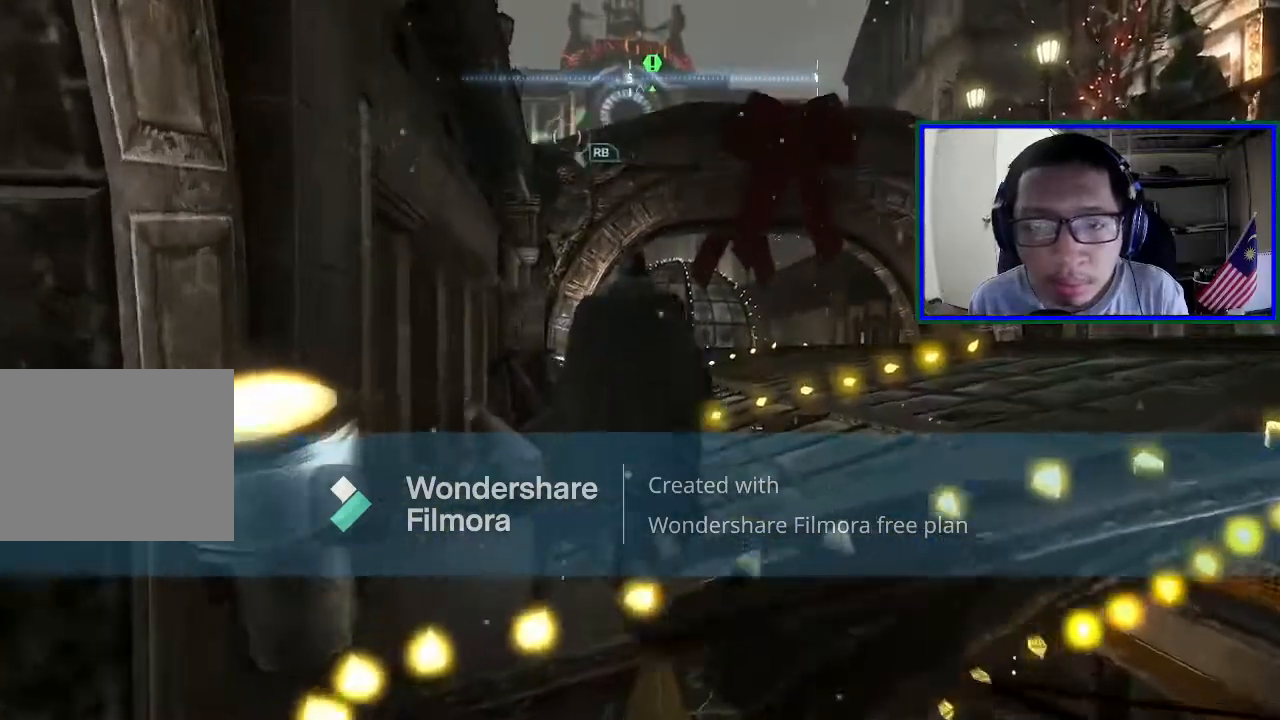
{"buttons": ["A"], "left_stick": "up-right", "right_stick": "center", "events": [[33, "right_stick", "down-right"], [233, "right_stick", "center"], [500, "A", "down"]]}
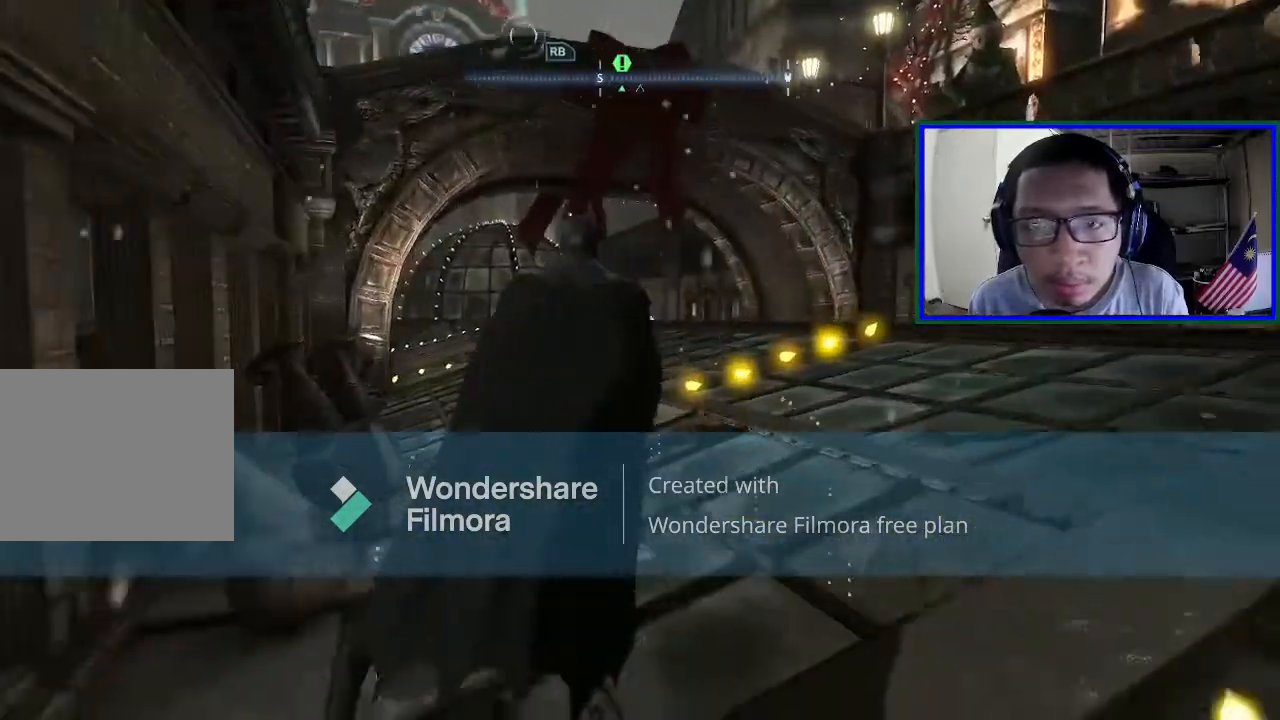
{"buttons": ["A"], "left_stick": "up-right", "right_stick": "center", "events": []}
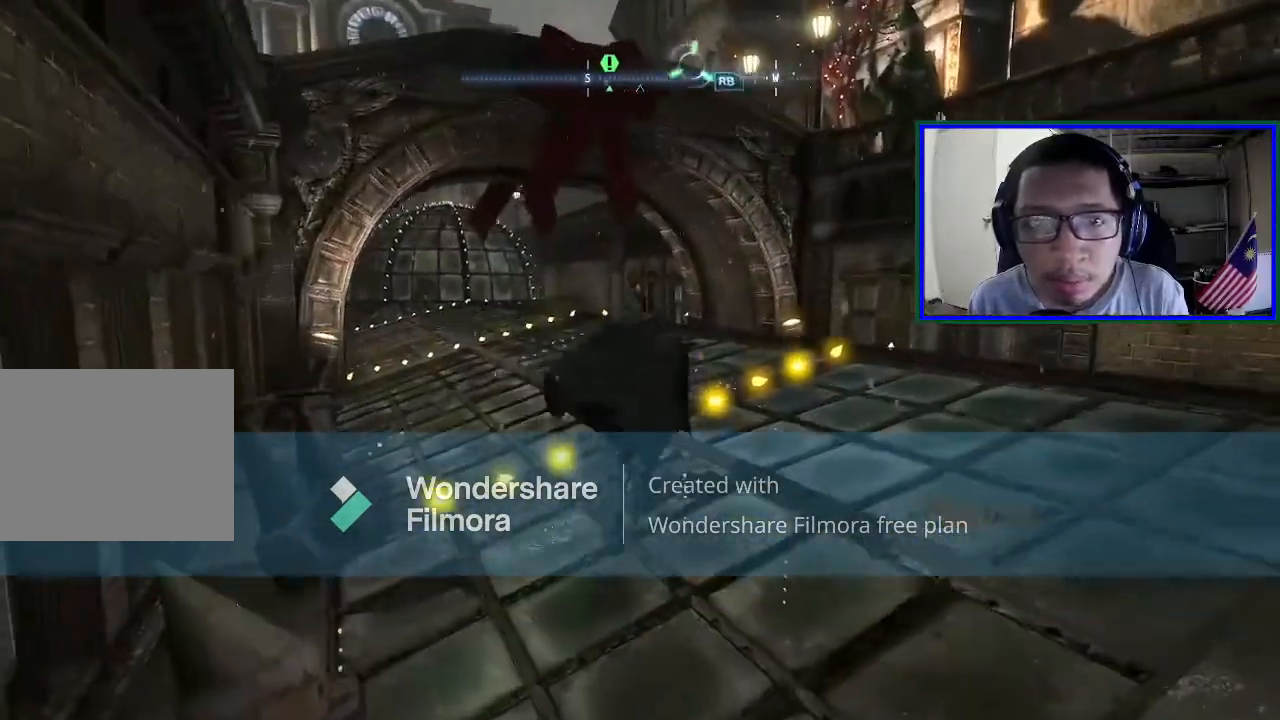
{"buttons": [], "left_stick": "up", "right_stick": "left", "events": [[167, "A", "up"], [167, "left_stick", "up"], [467, "right_stick", "left"]]}
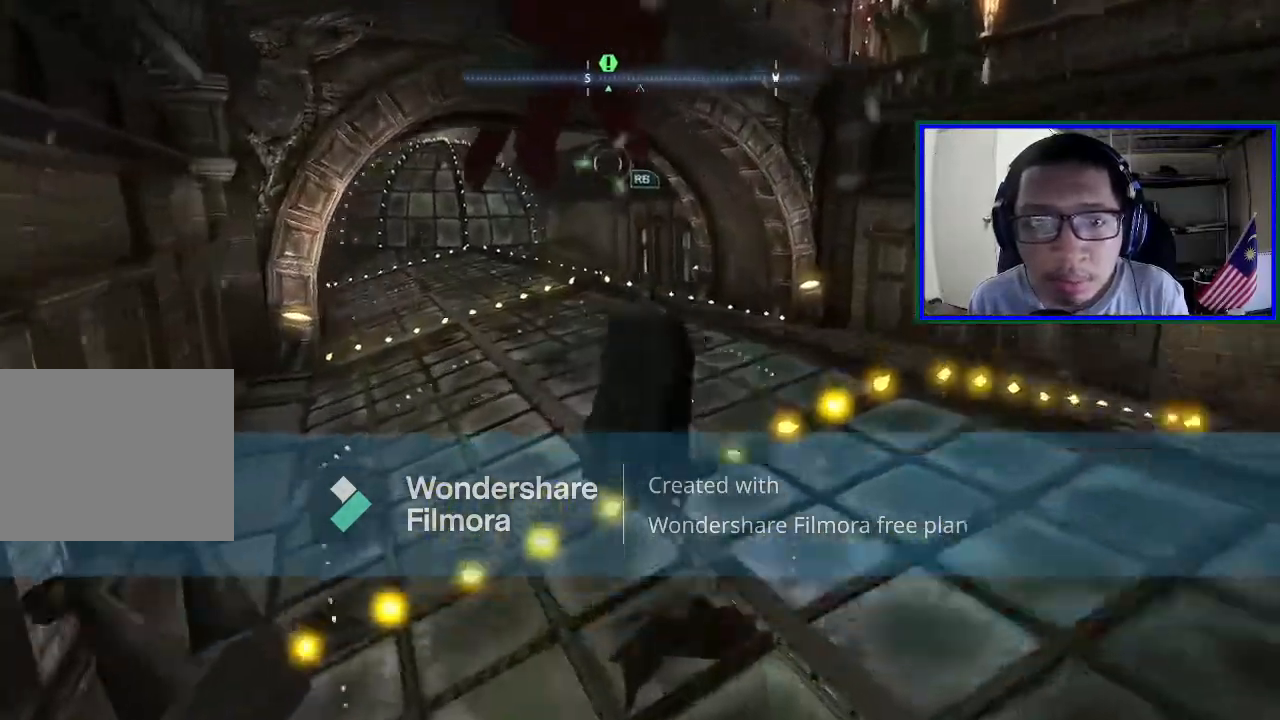
{"buttons": ["A"], "left_stick": "up", "right_stick": "center", "events": [[233, "right_stick", "center"], [367, "A", "down"]]}
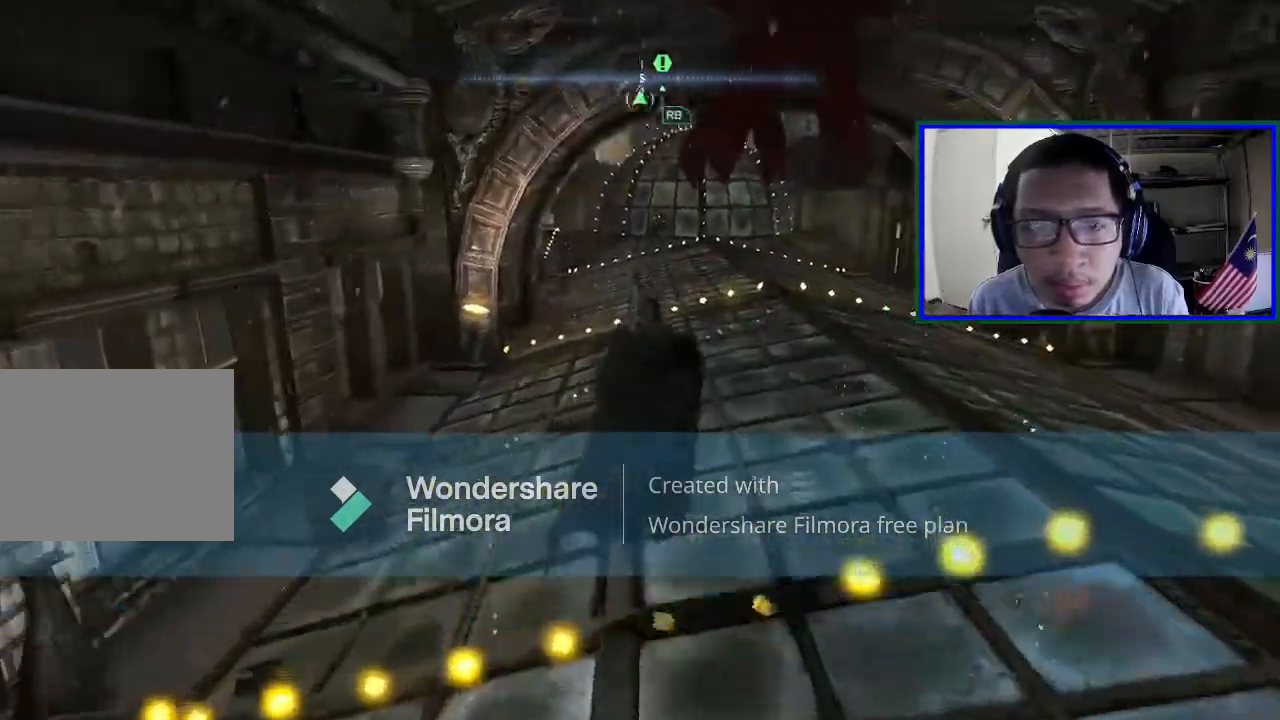
{"buttons": ["A"], "left_stick": "up", "right_stick": "center", "events": []}
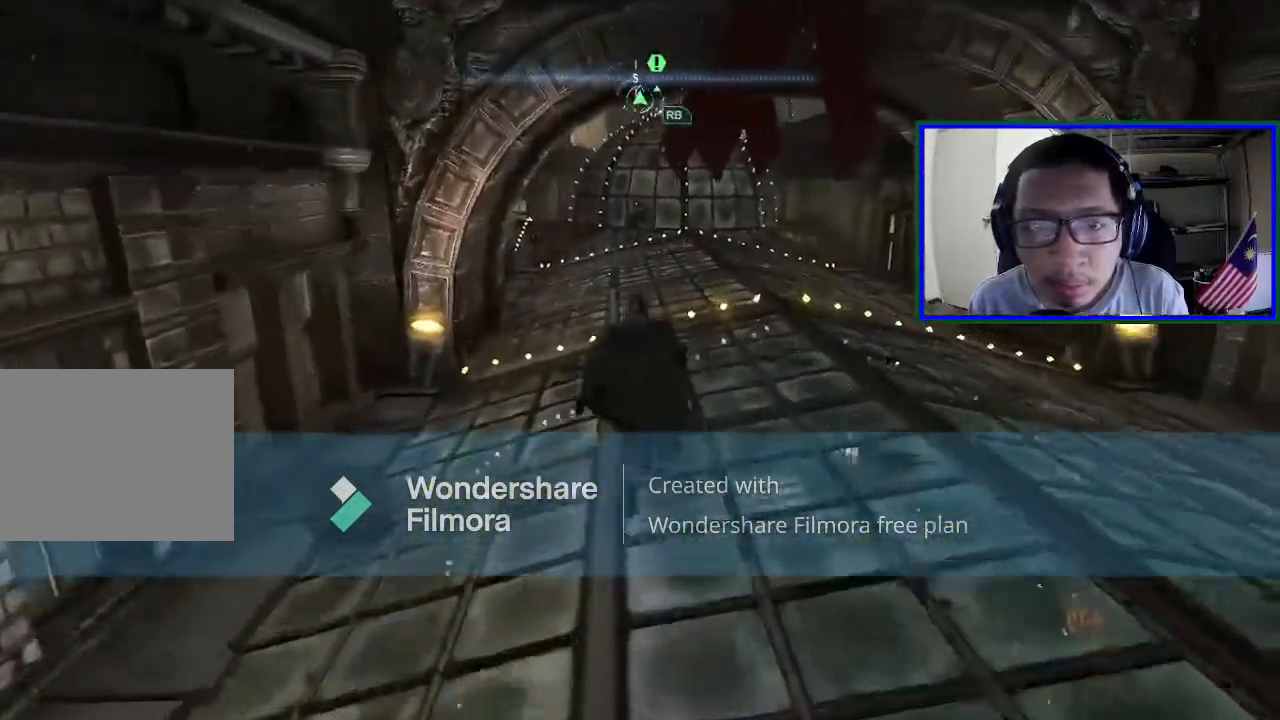
{"buttons": ["A"], "left_stick": "up", "right_stick": "center", "events": []}
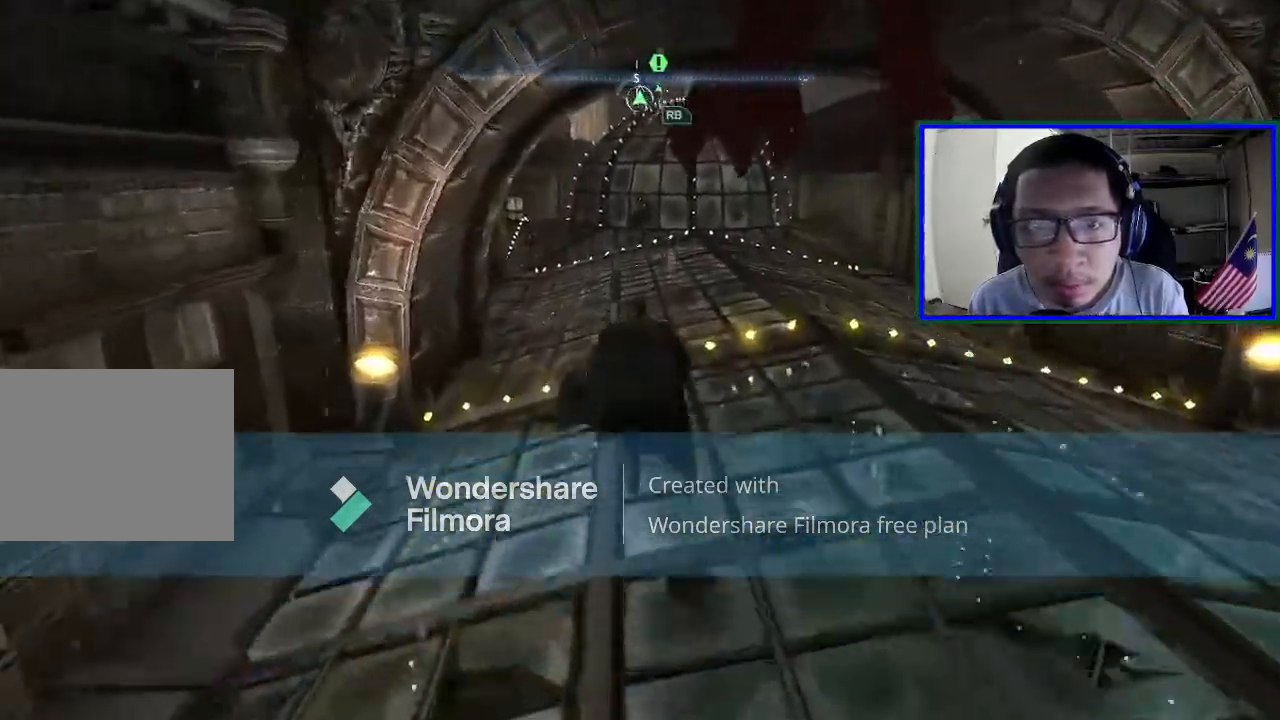
{"buttons": ["A"], "left_stick": "up", "right_stick": "center", "events": []}
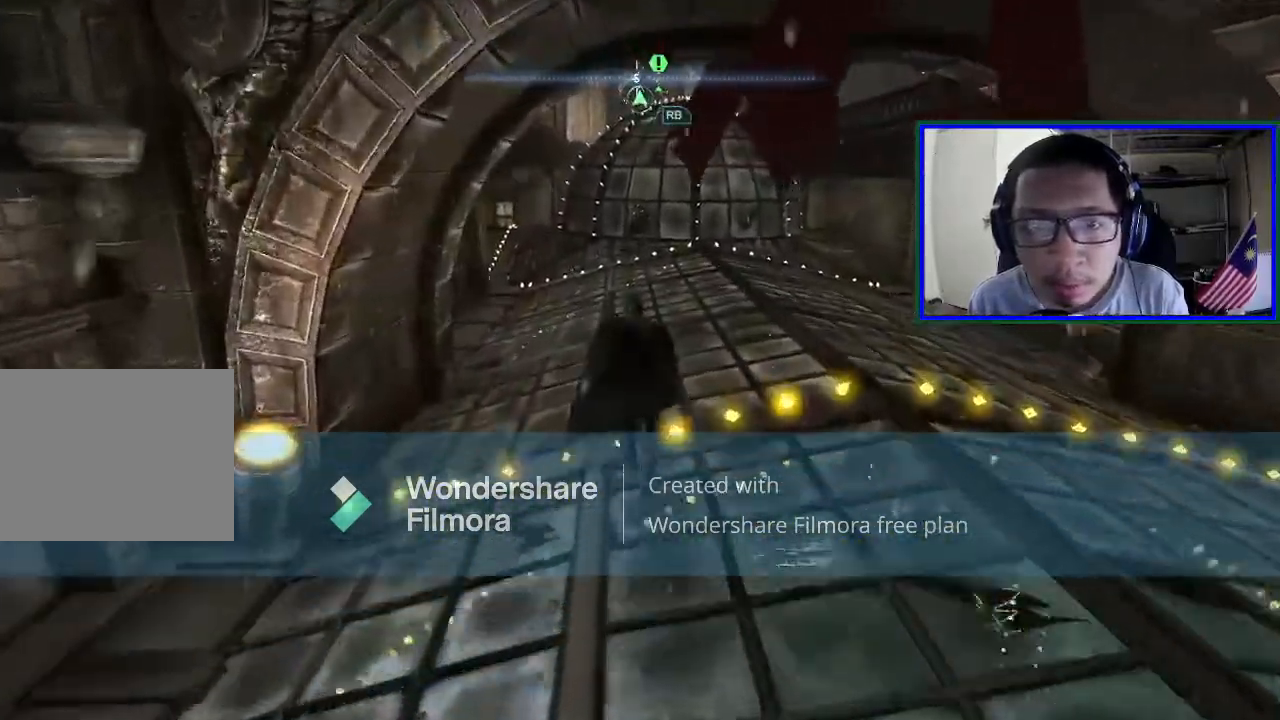
{"buttons": ["A"], "left_stick": "up", "right_stick": "center", "events": []}
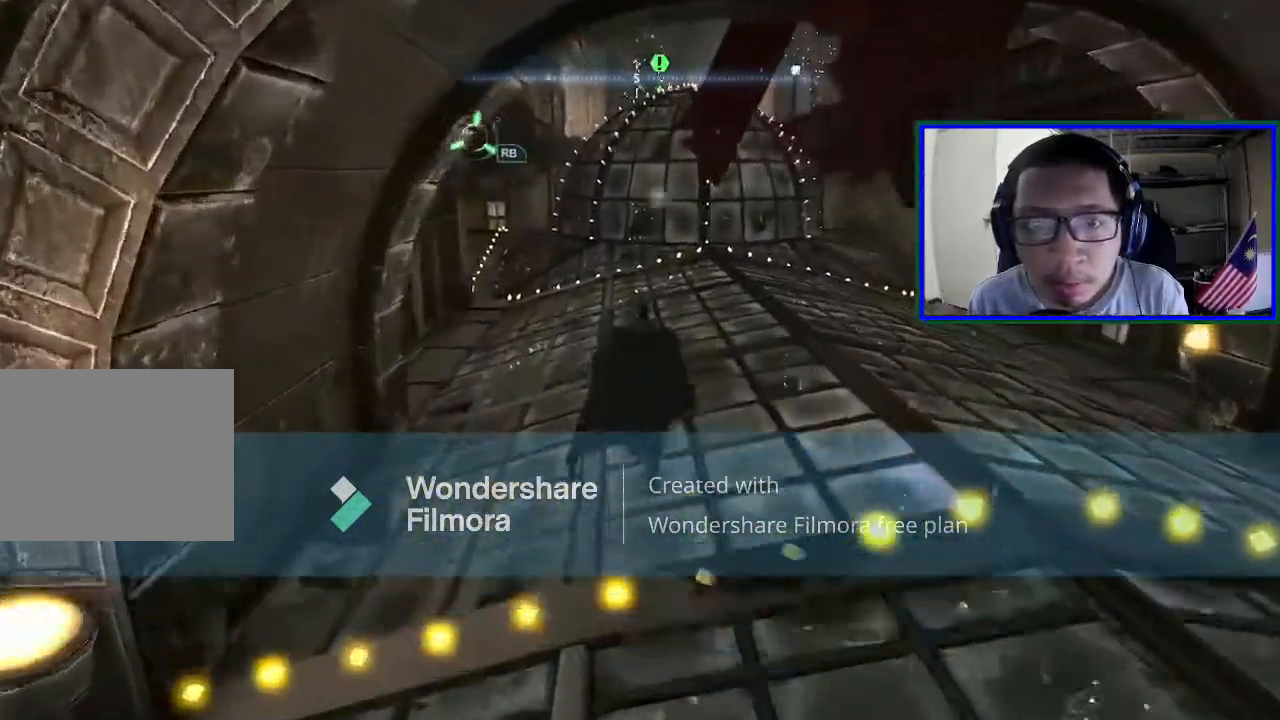
{"buttons": ["A"], "left_stick": "up", "right_stick": "center", "events": []}
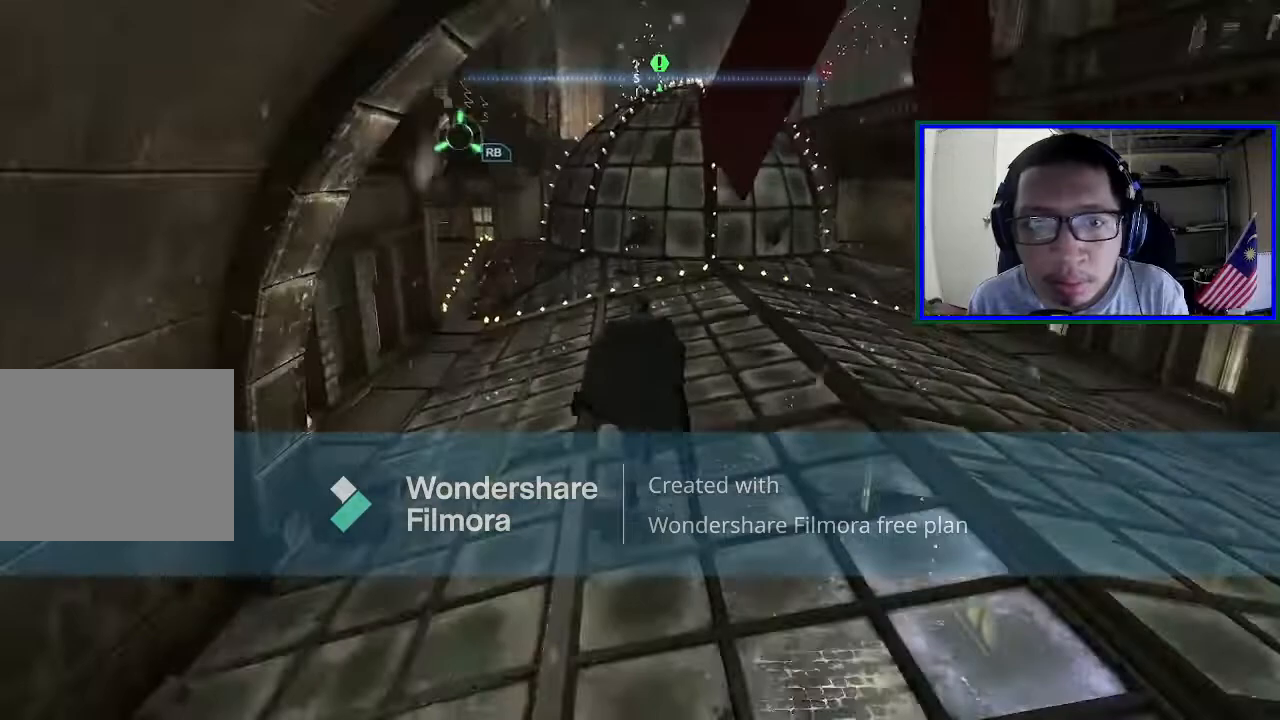
{"buttons": ["A"], "left_stick": "up", "right_stick": "center", "events": []}
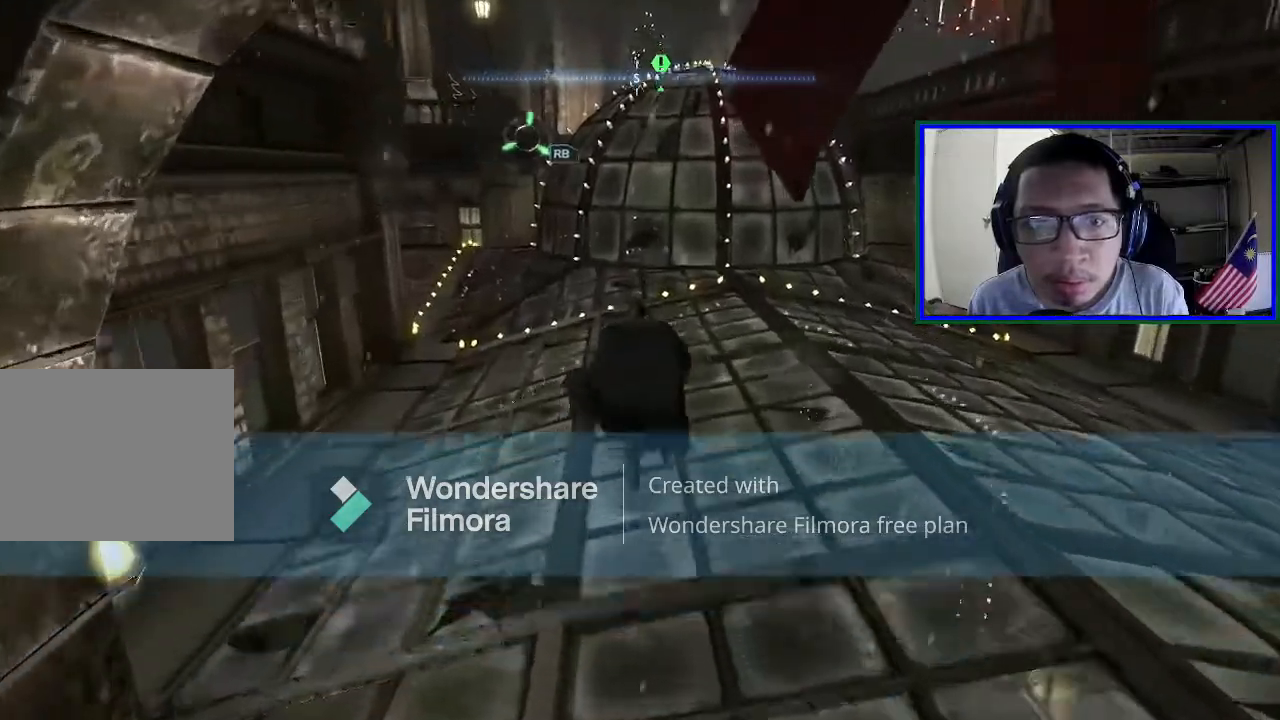
{"buttons": [], "left_stick": "up-right", "right_stick": "center", "events": [[333, "left_stick", "up-right"], [400, "A", "up"]]}
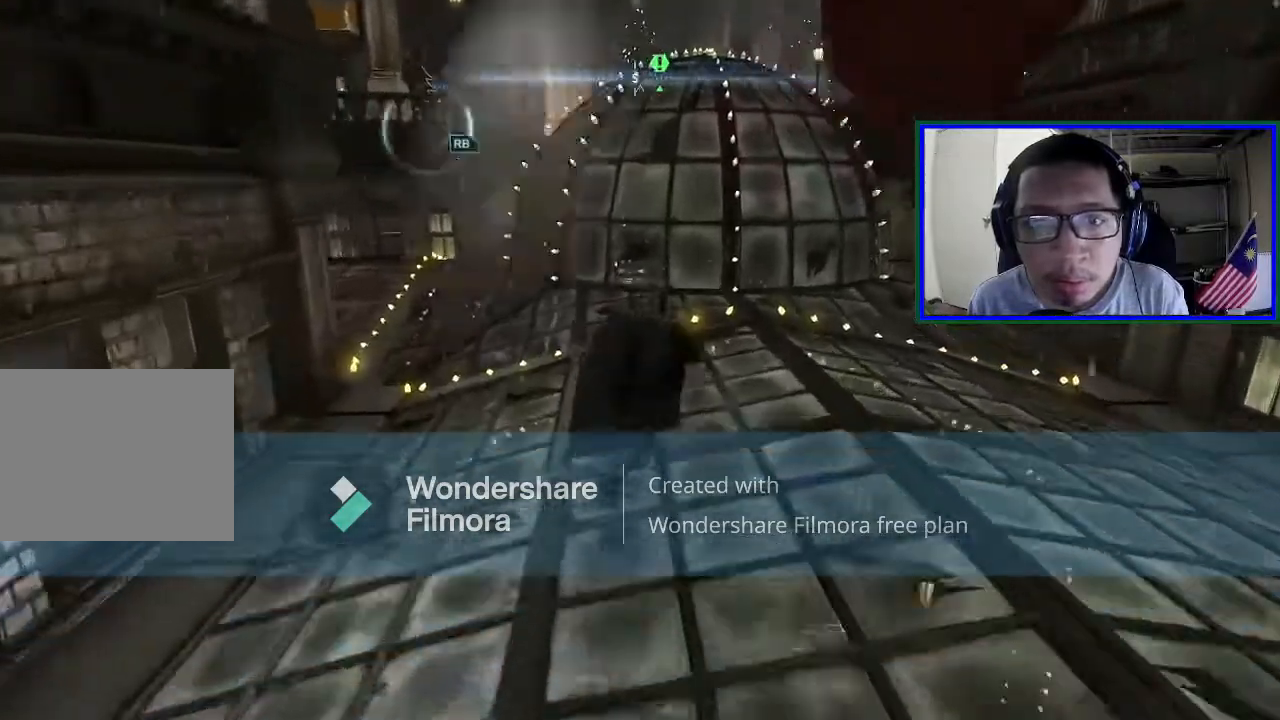
{"buttons": [], "left_stick": "up-right", "right_stick": "up-right", "events": [[67, "right_stick", "right"], [367, "right_stick", "up-right"]]}
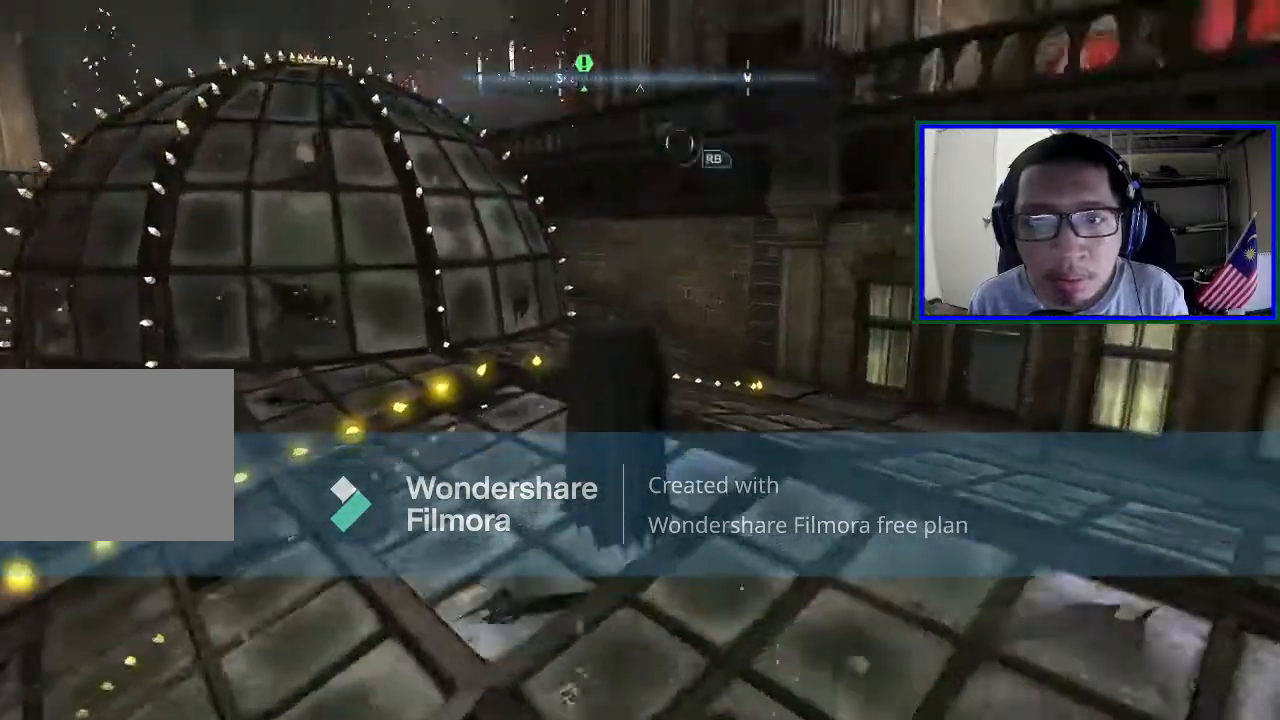
{"buttons": [], "left_stick": "up-right", "right_stick": "right", "events": [[167, "right_stick", "center"], [400, "right_stick", "right"]]}
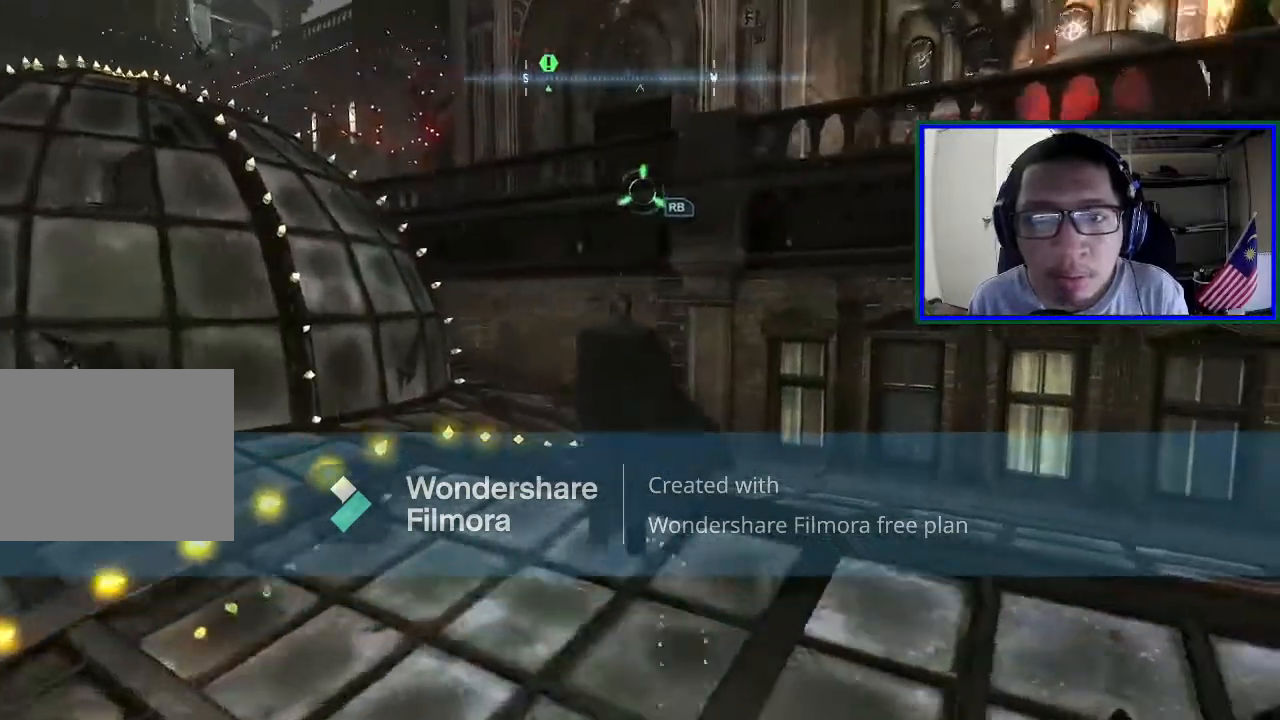
{"buttons": [], "left_stick": "center", "right_stick": "center", "events": [[67, "L1", "down"], [100, "right_stick", "up-right"], [200, "L1", "up"], [267, "right_stick", "right"], [367, "left_stick", "center"], [367, "right_stick", "center"]]}
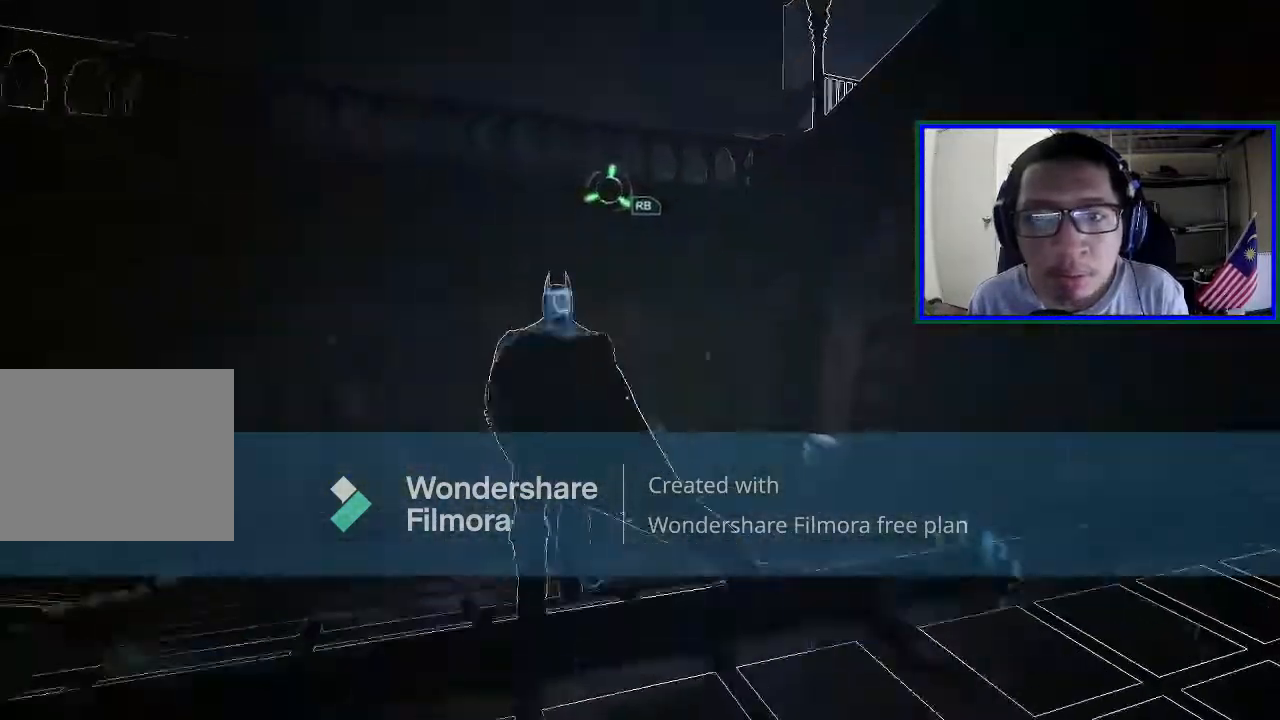
{"buttons": [], "left_stick": "center", "right_stick": "right", "events": [[500, "right_stick", "right"]]}
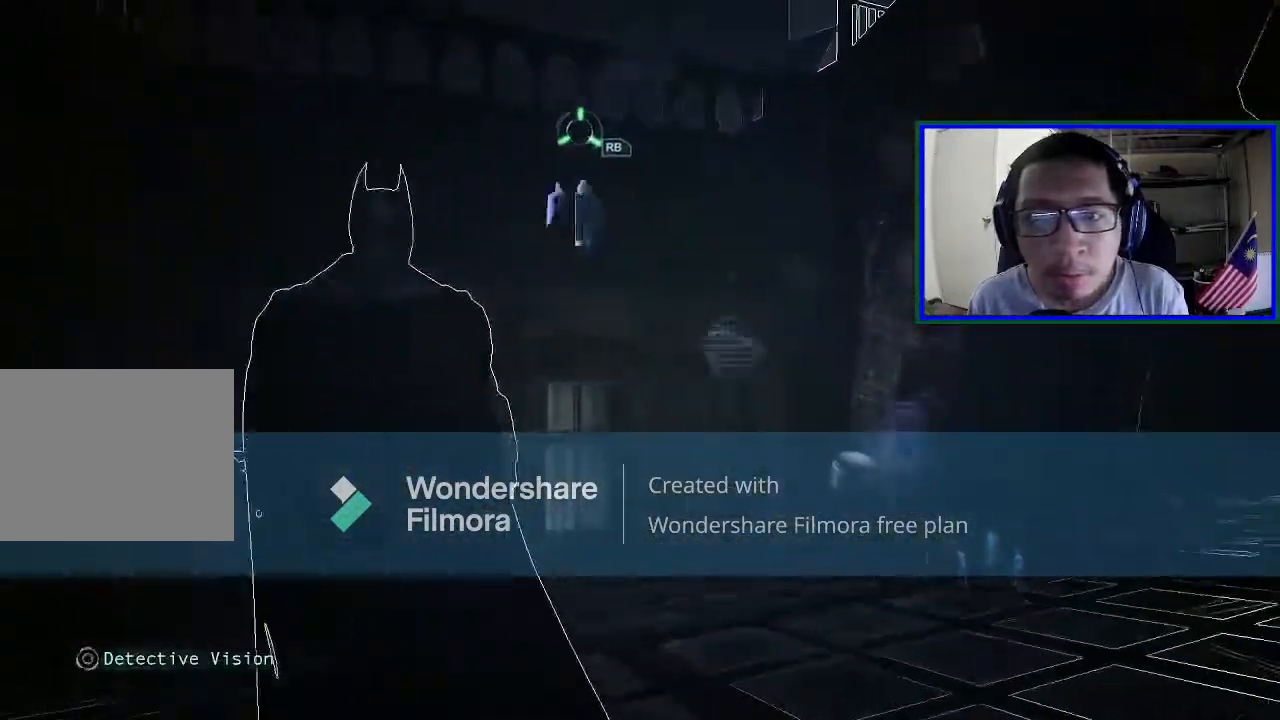
{"buttons": [], "left_stick": "up-left", "right_stick": "up-left", "events": [[100, "right_stick", "center"], [133, "left_stick", "left"], [200, "right_stick", "left"], [333, "right_stick", "up-left"], [467, "left_stick", "up-left"]]}
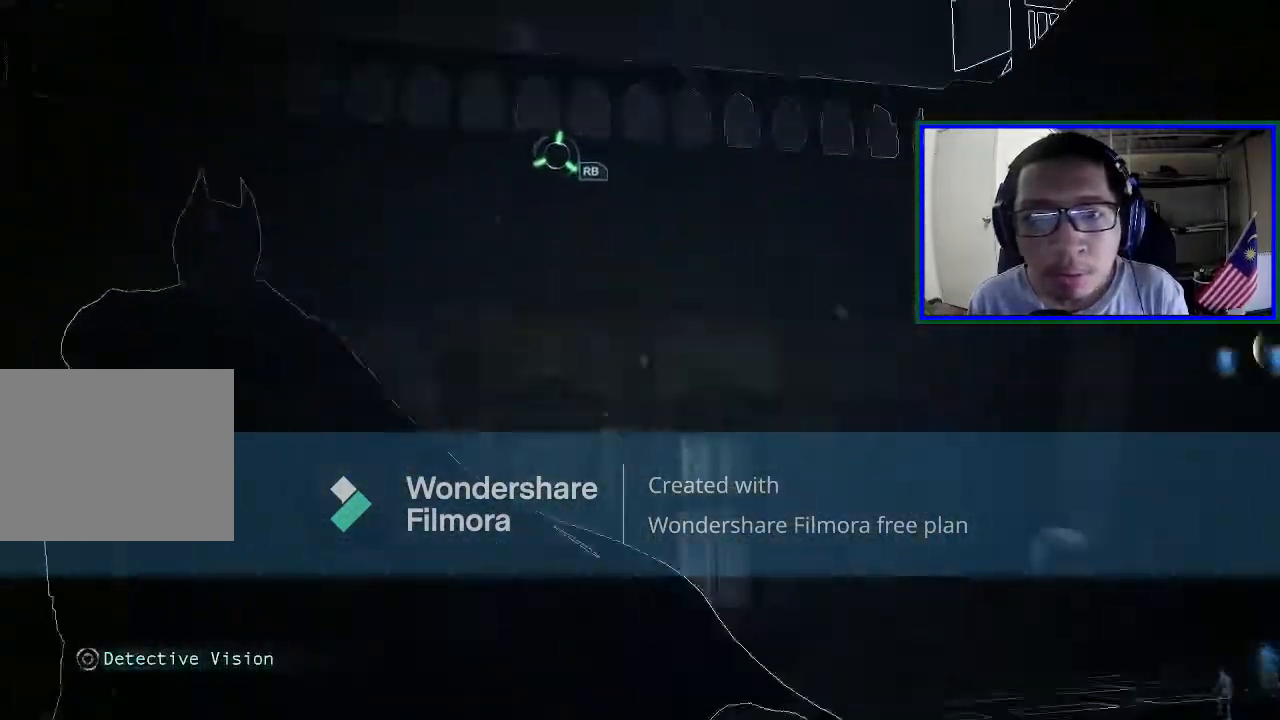
{"buttons": [], "left_stick": "up", "right_stick": "center", "events": [[33, "right_stick", "left"], [133, "right_stick", "center"], [167, "R1", "down"], [167, "left_stick", "up"], [333, "R1", "up"]]}
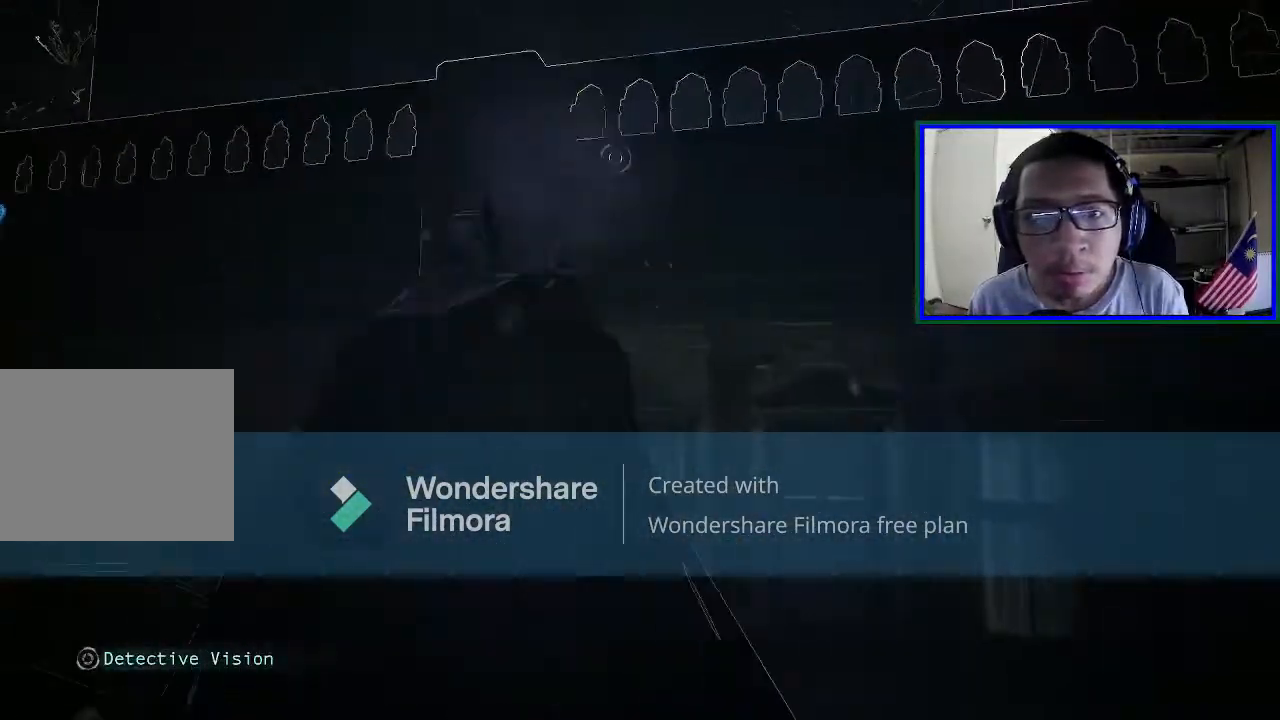
{"buttons": [], "left_stick": "up", "right_stick": "down-right", "events": [[467, "right_stick", "down-right"]]}
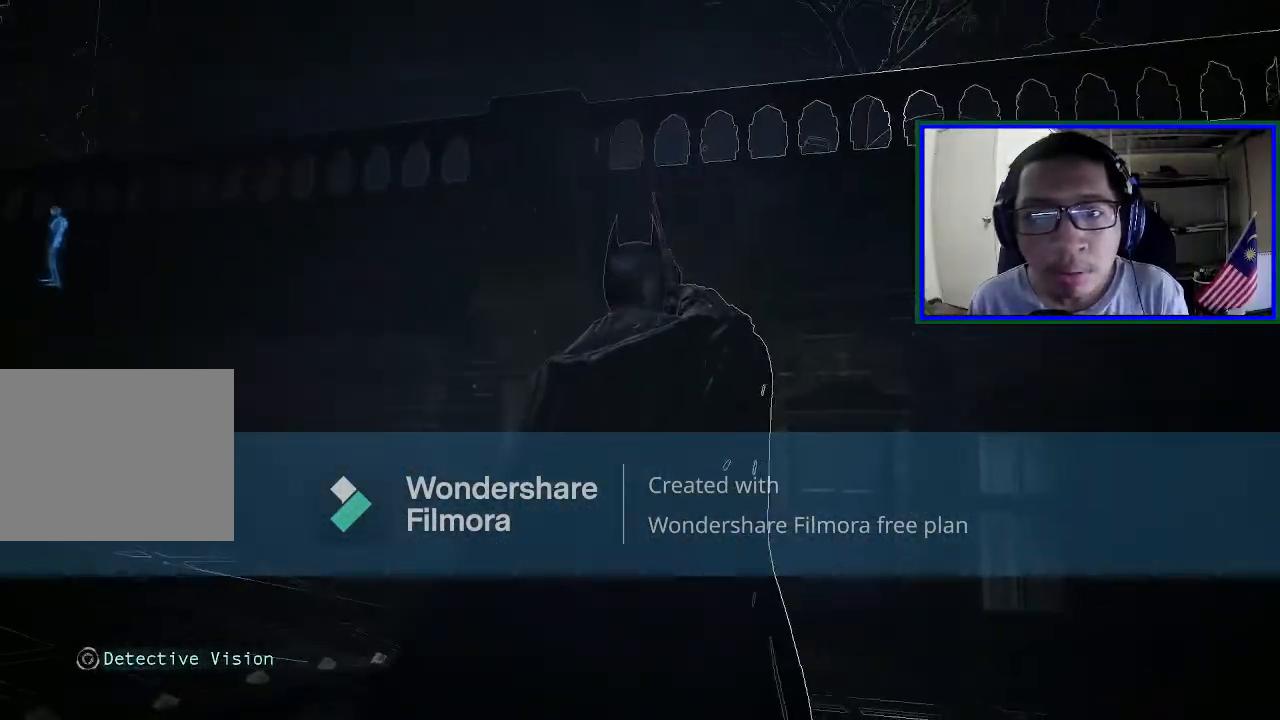
{"buttons": [], "left_stick": "up", "right_stick": "left", "events": [[33, "right_stick", "right"], [167, "right_stick", "center"], [467, "right_stick", "left"]]}
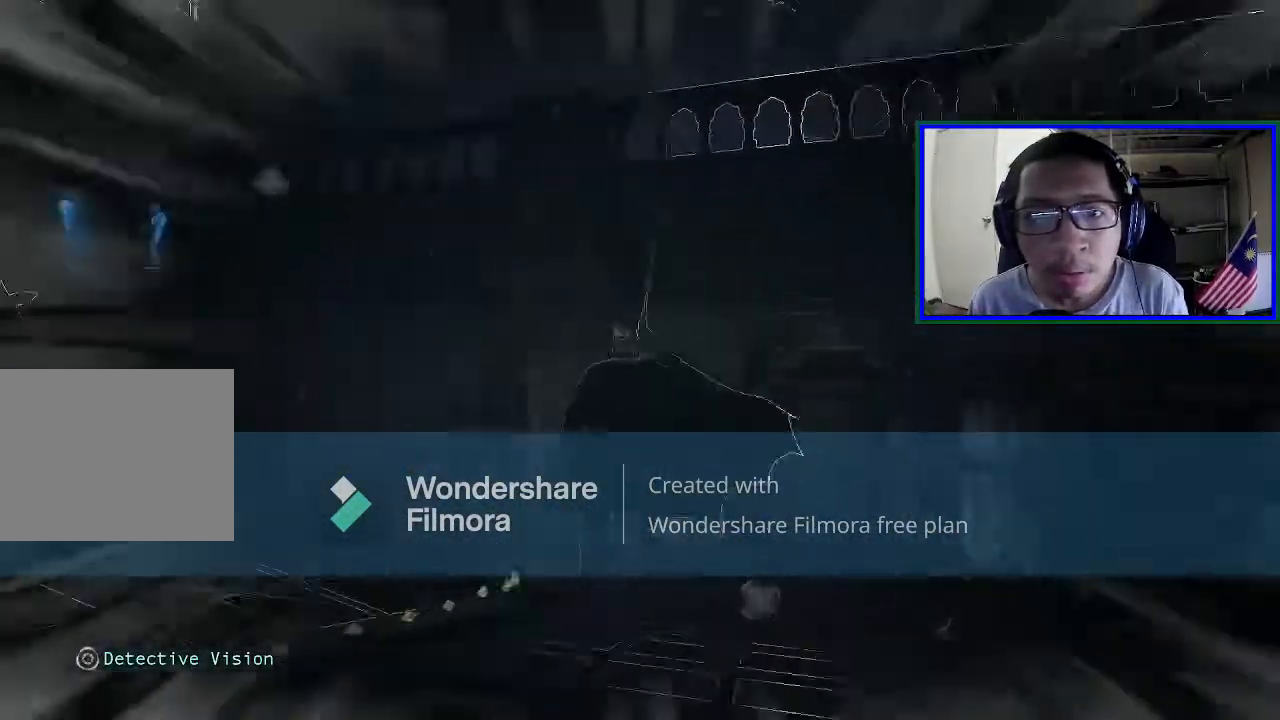
{"buttons": [], "left_stick": "center", "right_stick": "down-left", "events": [[133, "left_stick", "center"], [300, "right_stick", "down-left"]]}